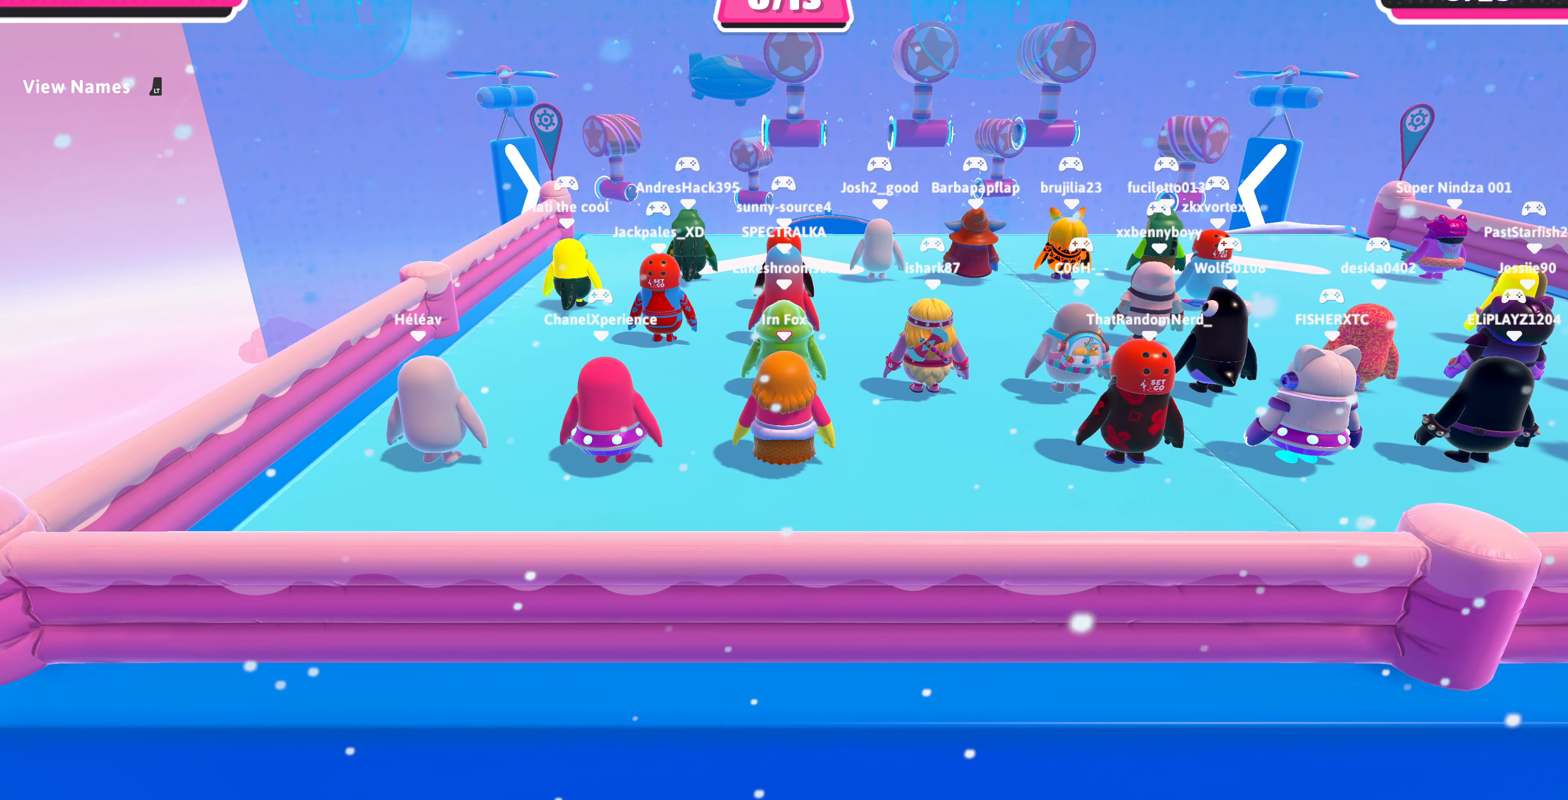
Gameplay with a controller (PlayStation layout); each line is a JSON object with the inputs held at the frame after it. "events" lists button and stick changes between this image and that frame as [ms after this image, input, new state], when the widget could be followed in between.
{"buttons": [], "left_stick": "center", "right_stick": "center", "events": [[333, "right_stick", "up"], [466, "right_stick", "center"]]}
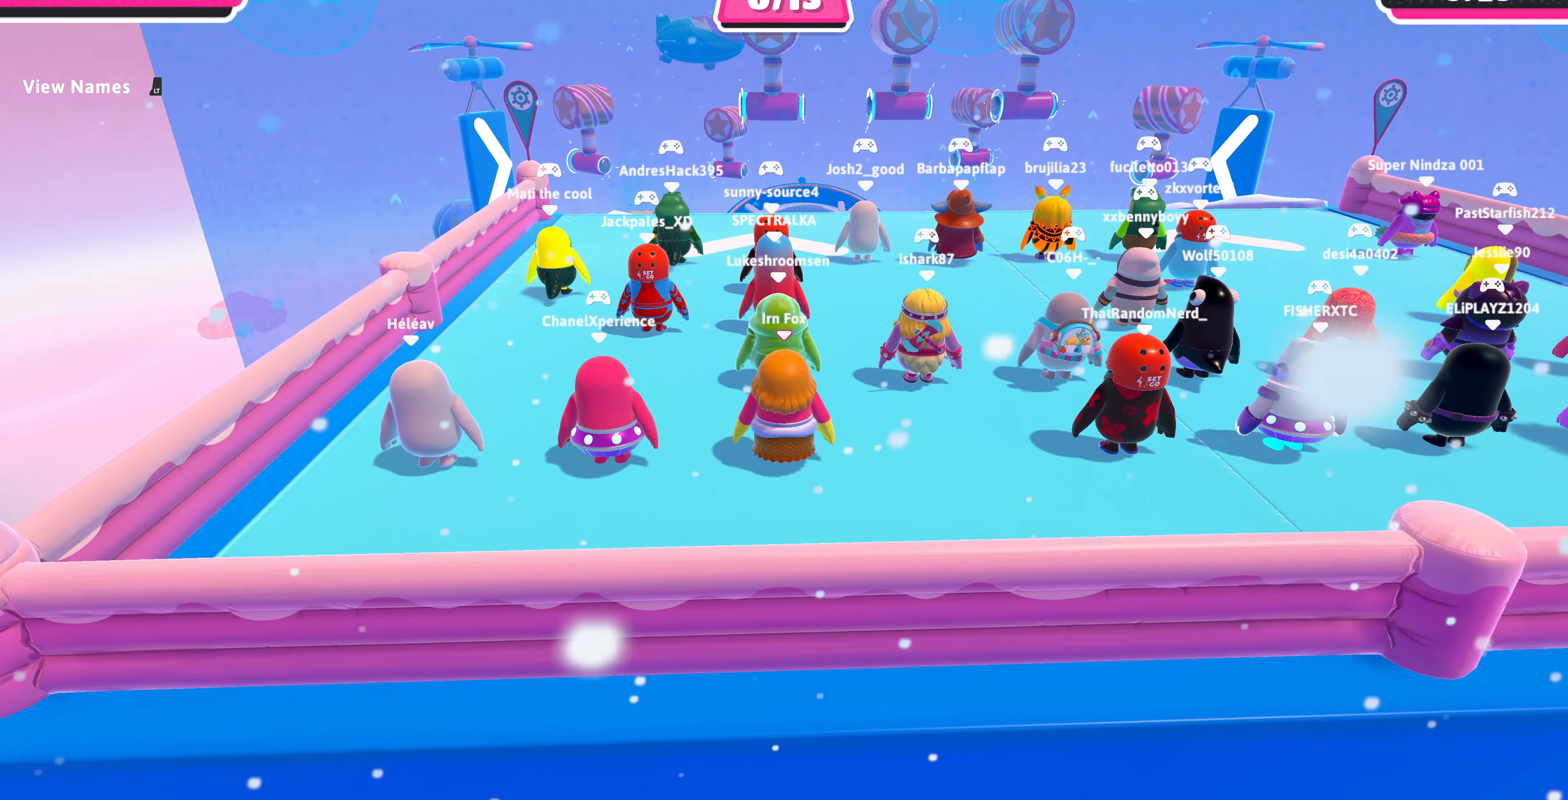
{"buttons": [], "left_stick": "center", "right_stick": "center", "events": [[200, "L2", "down"], [367, "L2", "up"]]}
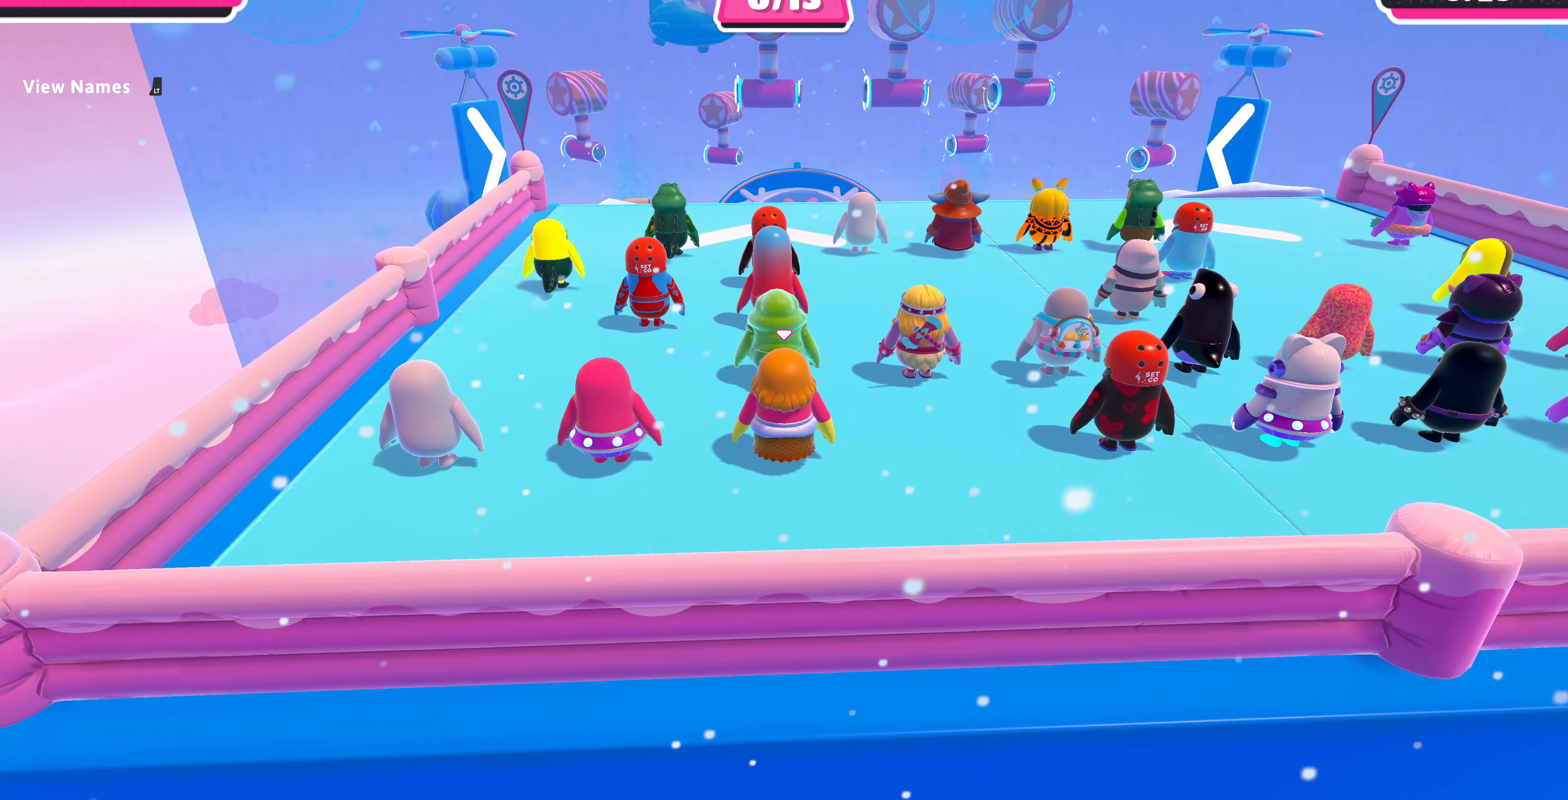
{"buttons": [], "left_stick": "up", "right_stick": "center", "events": [[34, "left_stick", "up"], [167, "right_stick", "up"], [400, "right_stick", "center"]]}
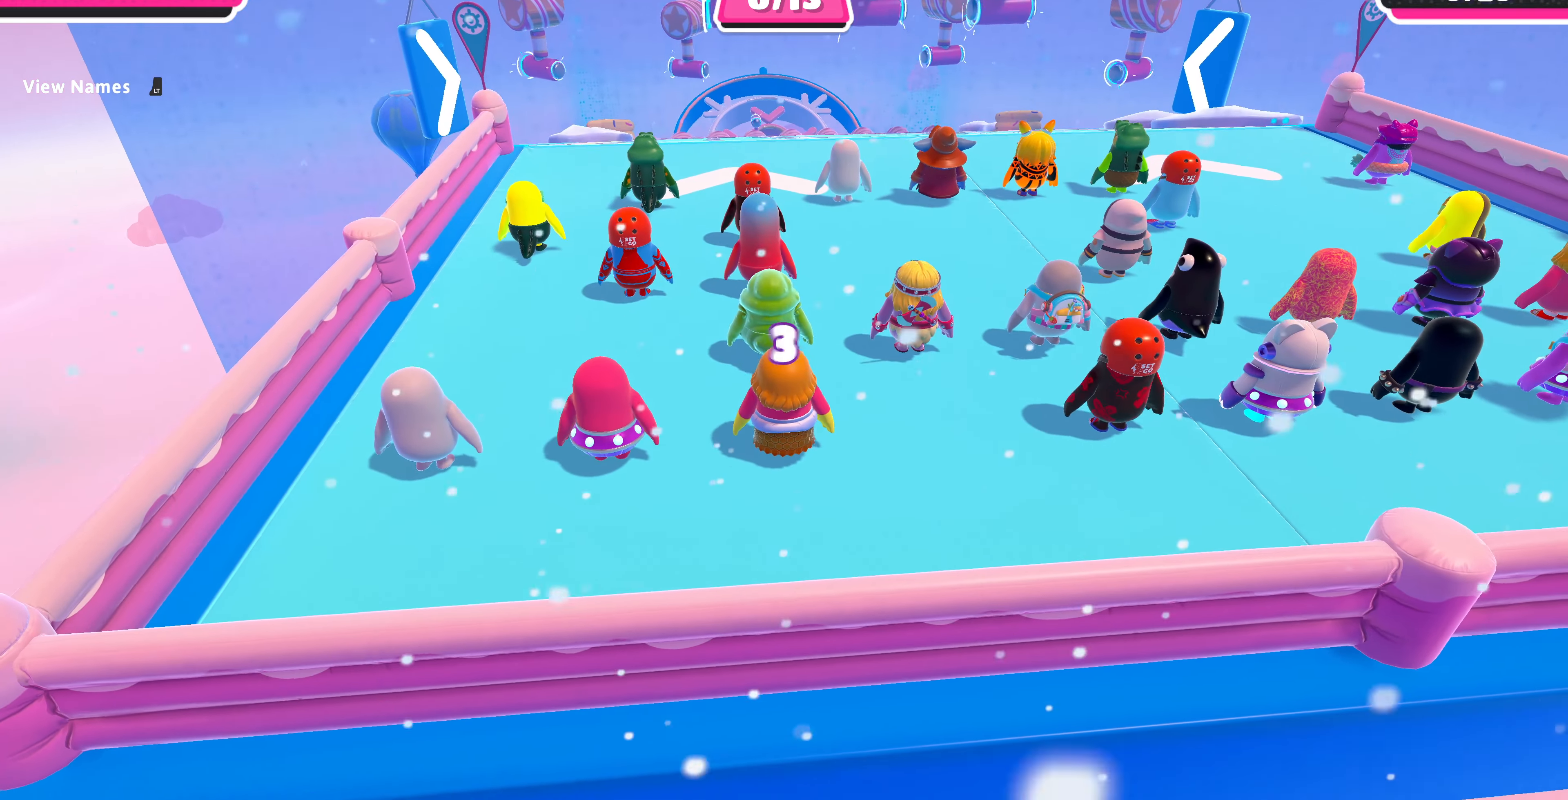
{"buttons": [], "left_stick": "up", "right_stick": "center", "events": []}
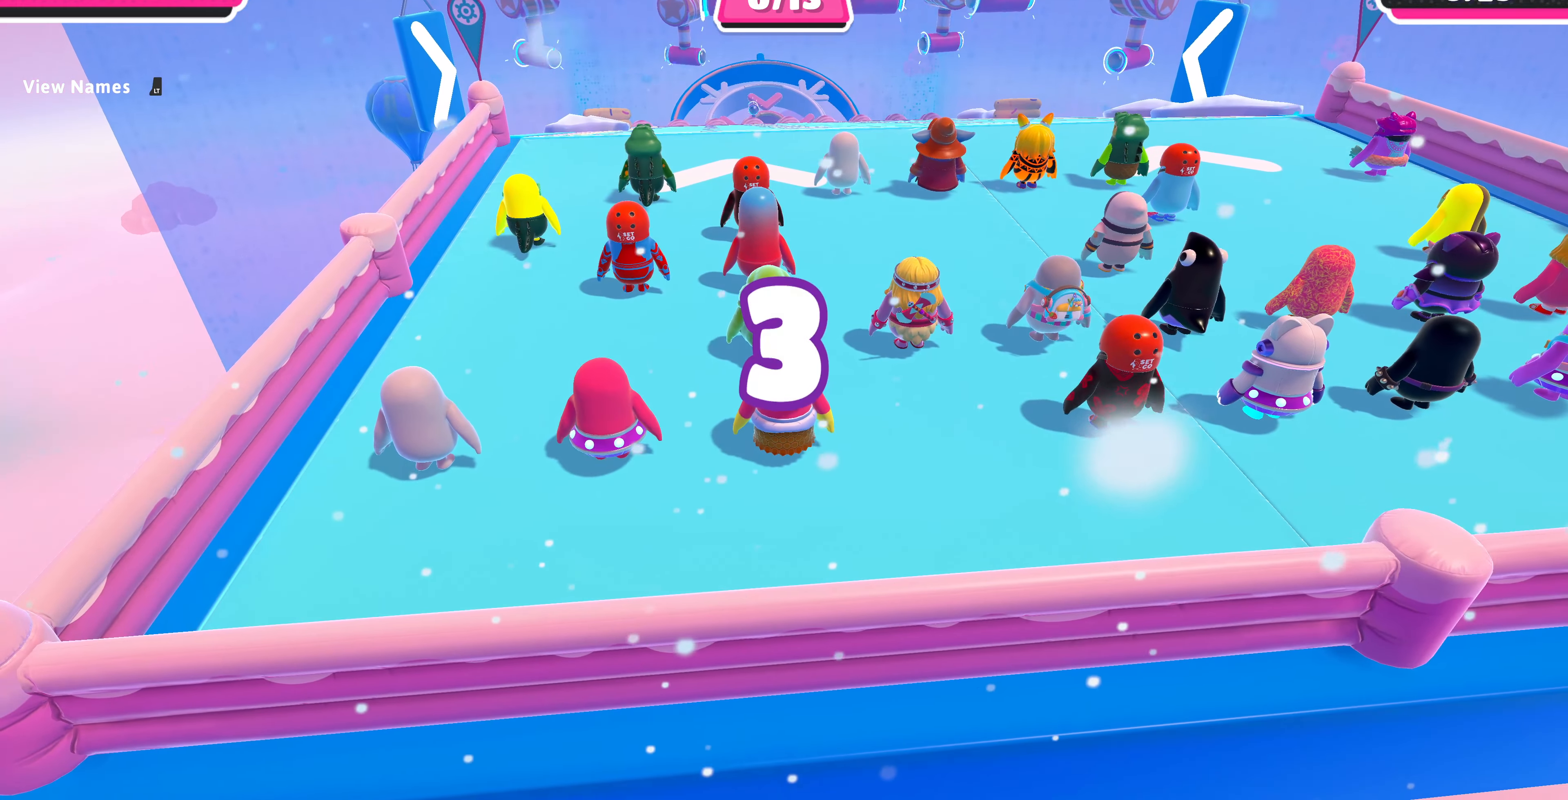
{"buttons": [], "left_stick": "up", "right_stick": "center", "events": []}
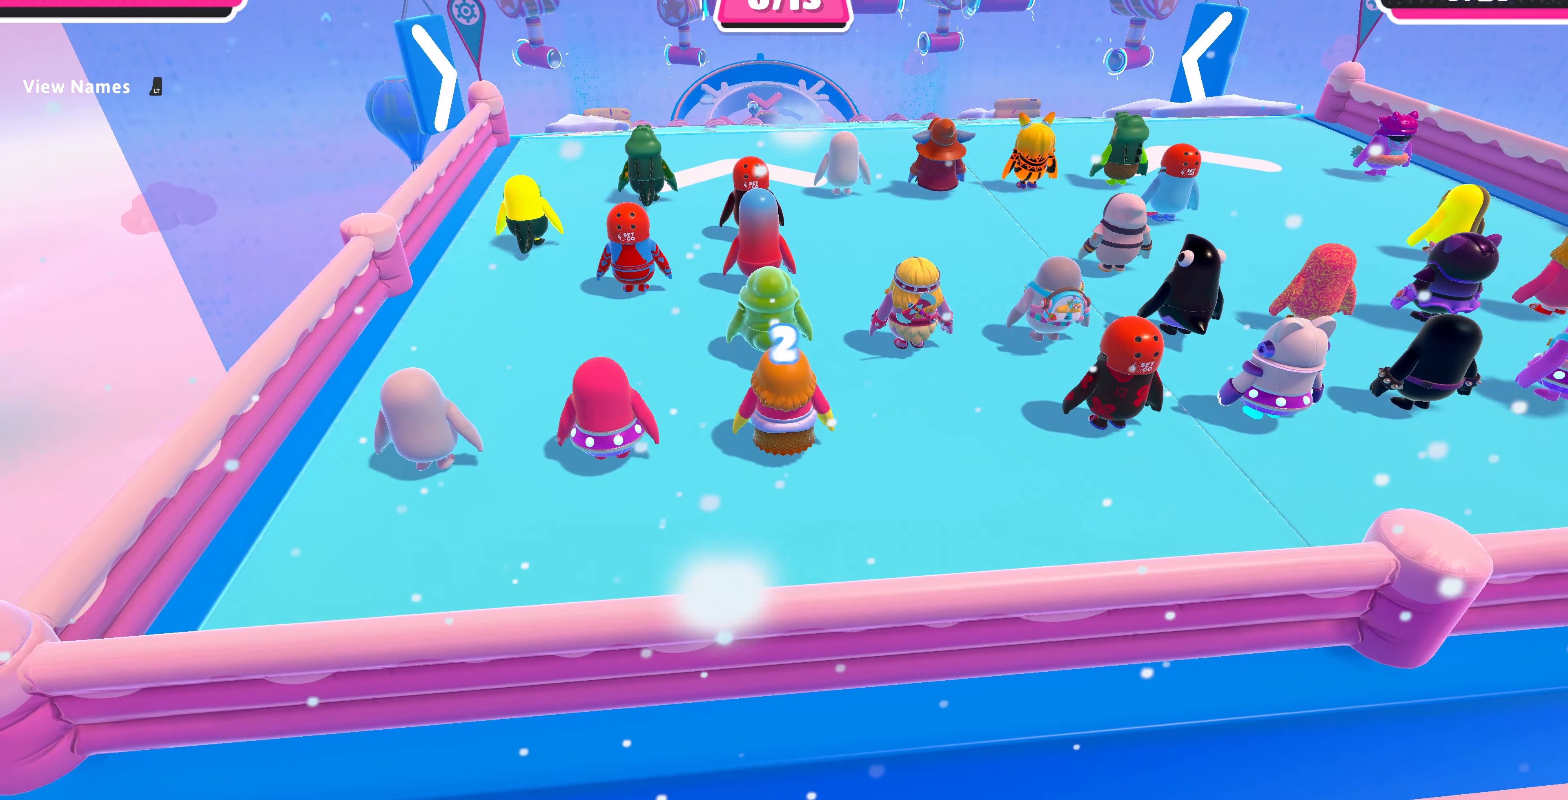
{"buttons": [], "left_stick": "up", "right_stick": "center", "events": []}
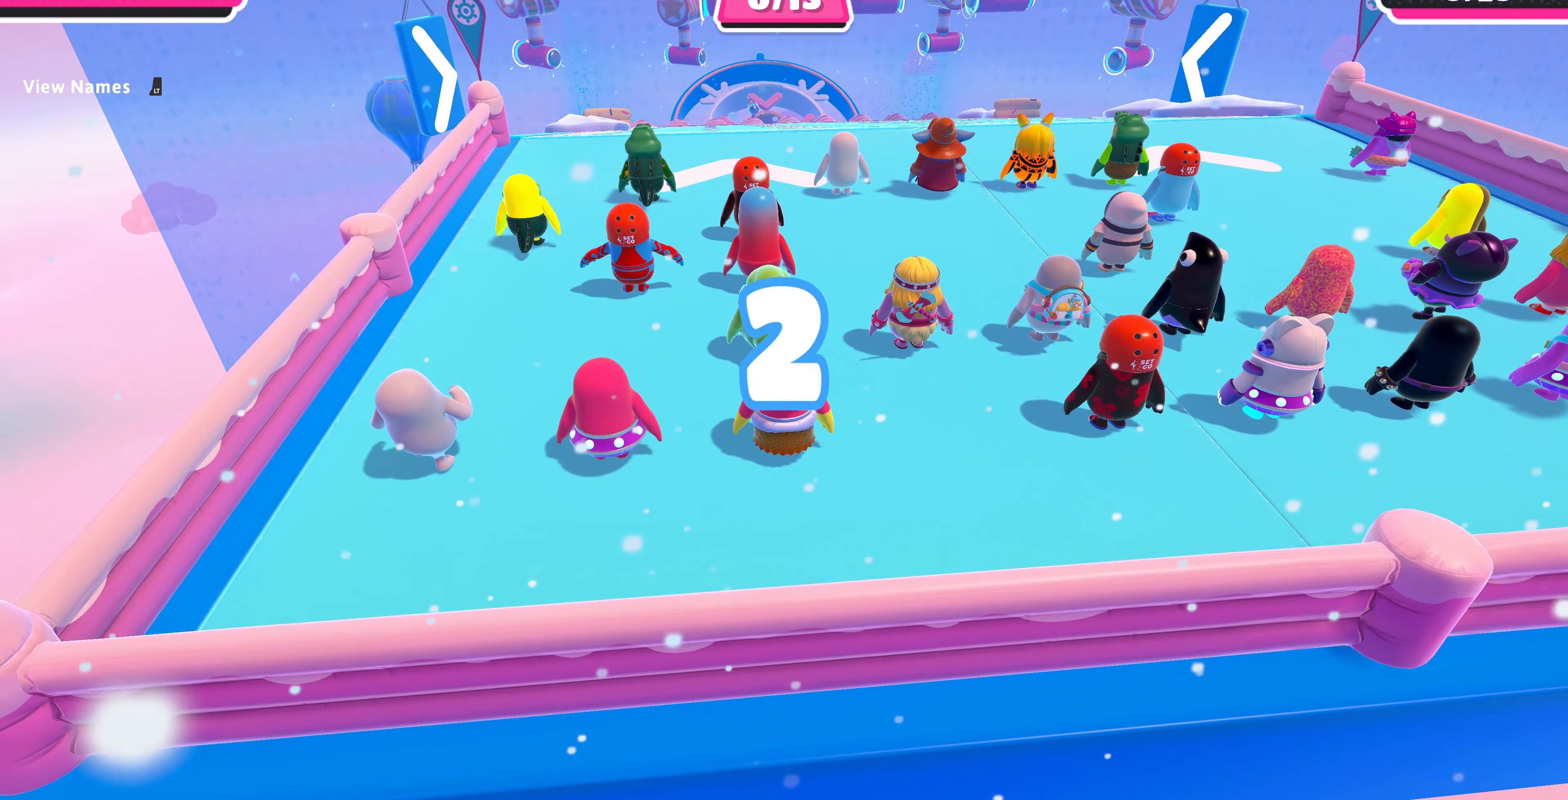
{"buttons": [], "left_stick": "up", "right_stick": "center", "events": []}
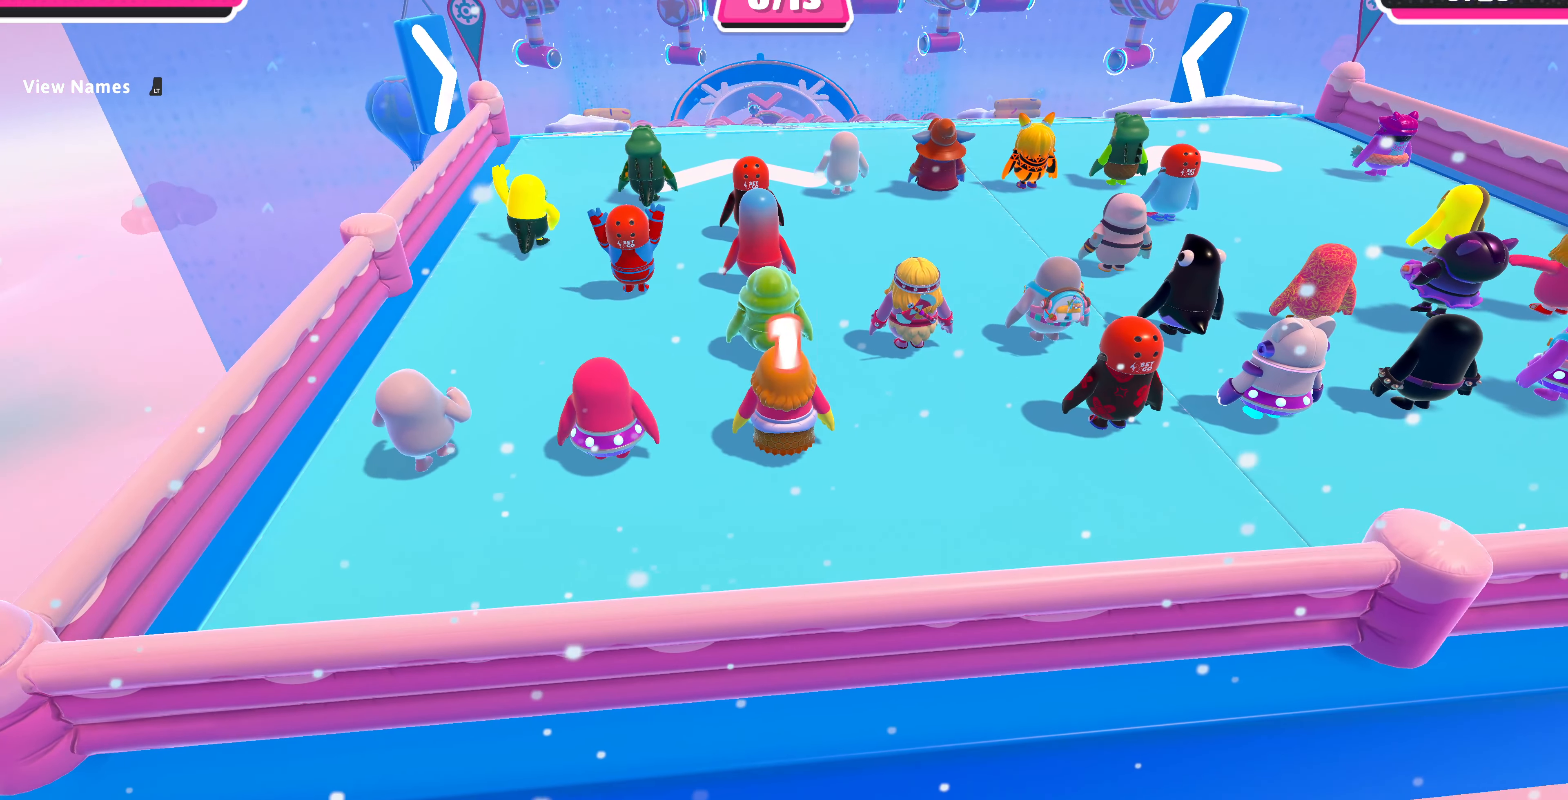
{"buttons": [], "left_stick": "up", "right_stick": "center", "events": []}
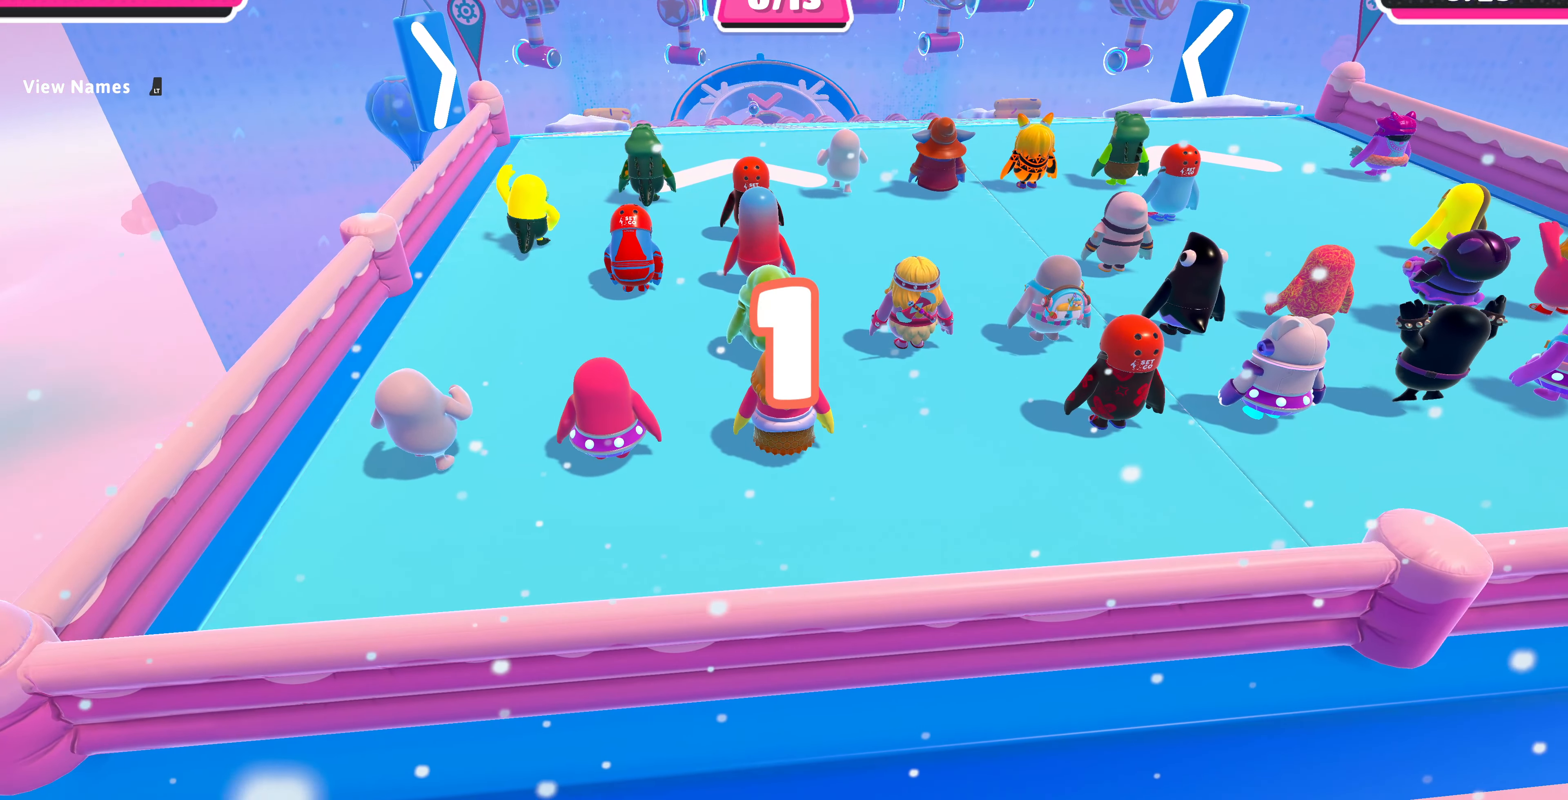
{"buttons": [], "left_stick": "up", "right_stick": "center", "events": []}
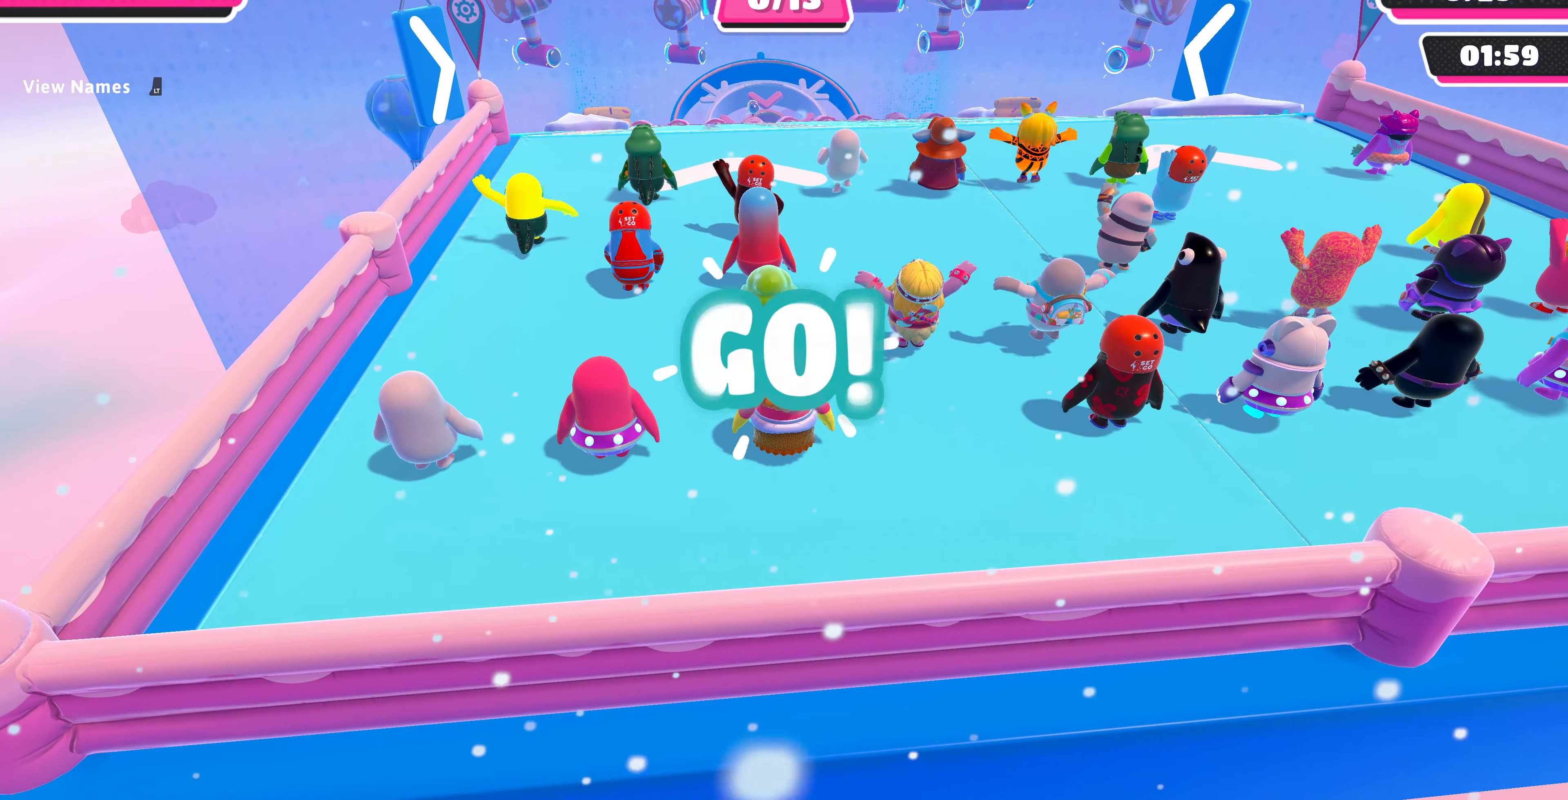
{"buttons": [], "left_stick": "up", "right_stick": "center", "events": []}
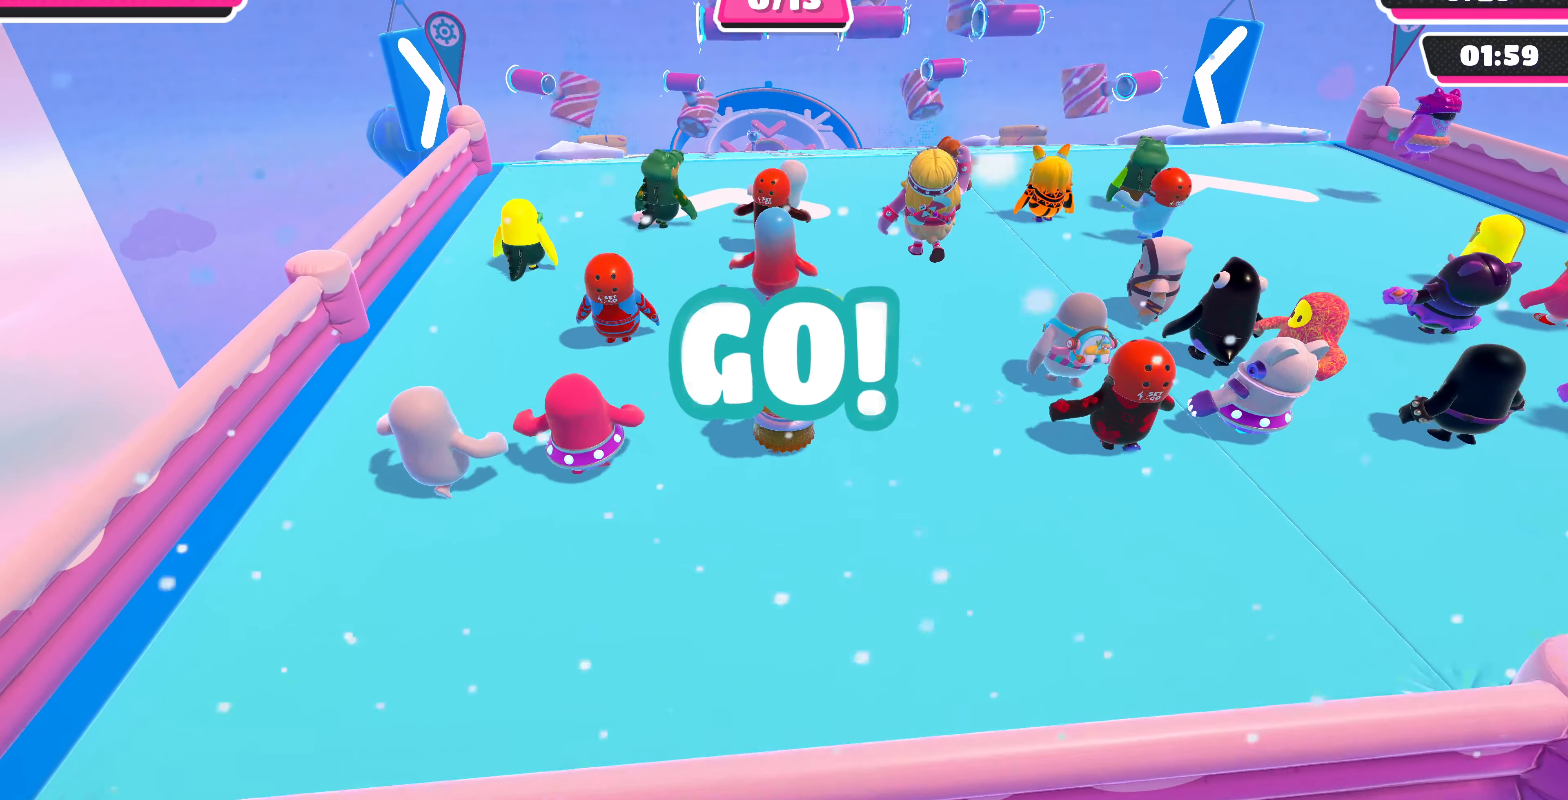
{"buttons": [], "left_stick": "up", "right_stick": "center", "events": []}
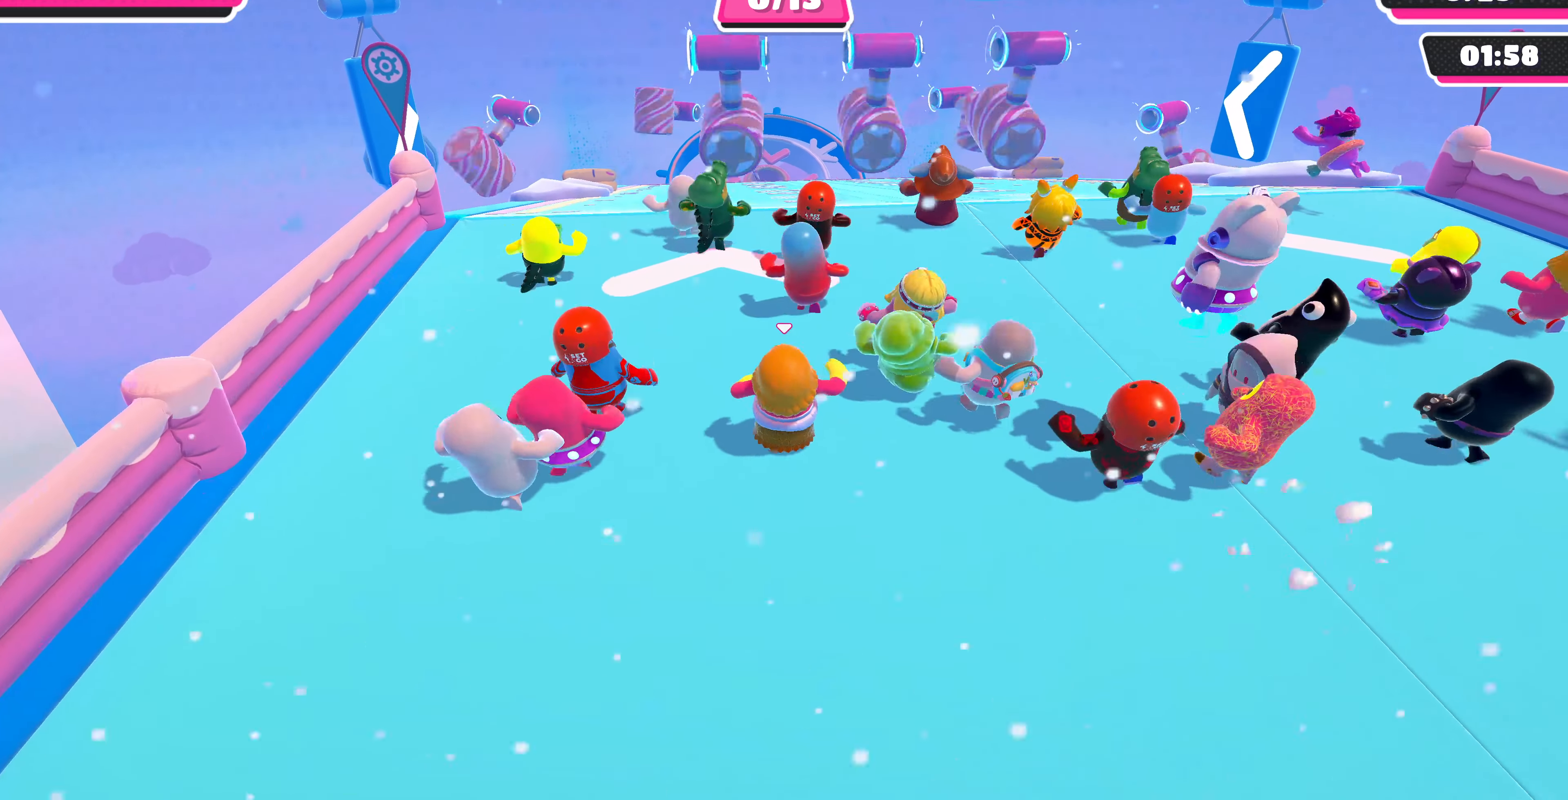
{"buttons": [], "left_stick": "up", "right_stick": "center", "events": []}
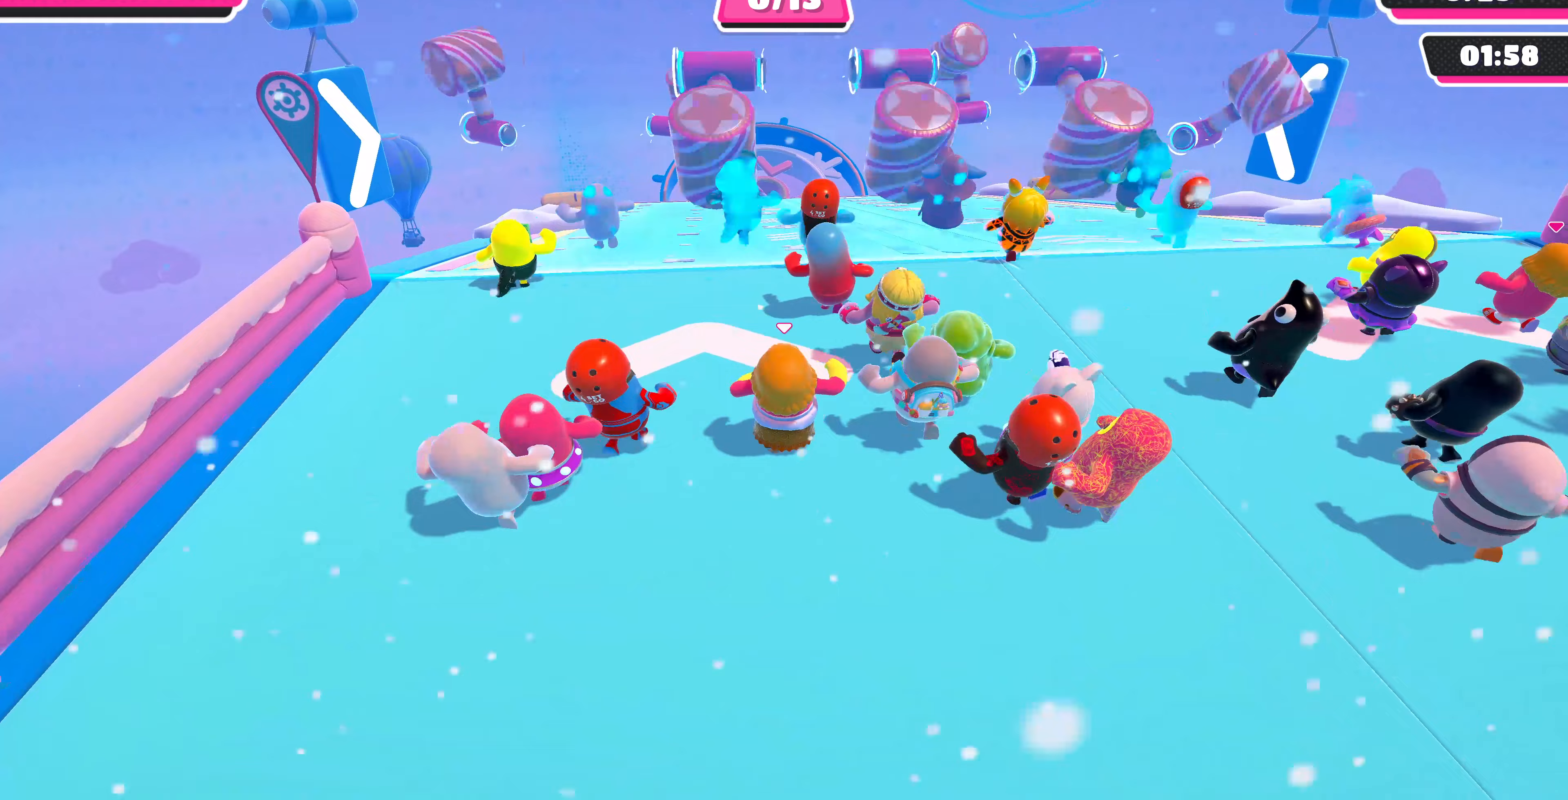
{"buttons": [], "left_stick": "up", "right_stick": "center", "events": []}
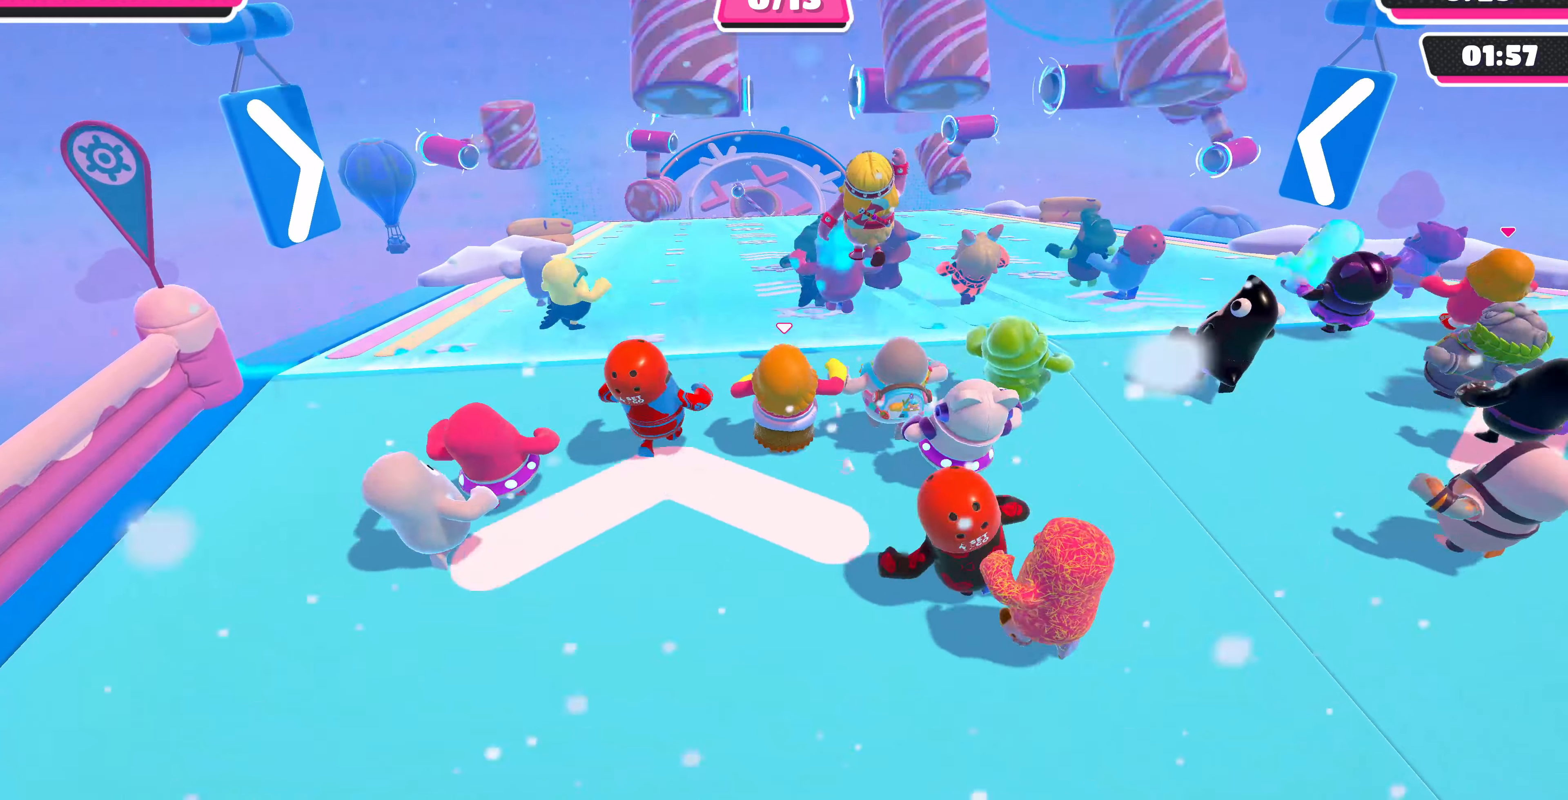
{"buttons": [], "left_stick": "up", "right_stick": "center", "events": []}
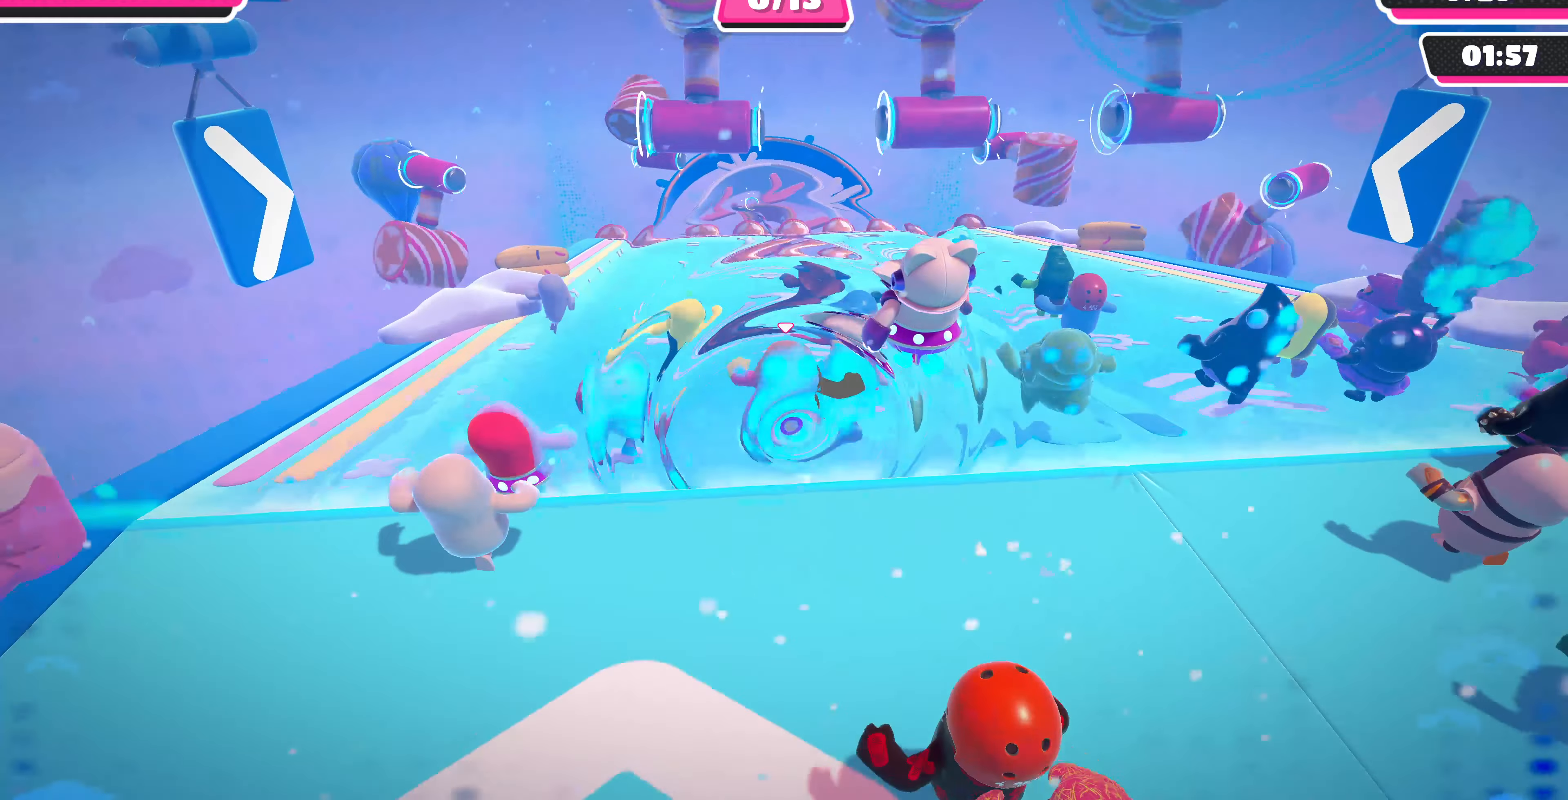
{"buttons": [], "left_stick": "up", "right_stick": "center", "events": []}
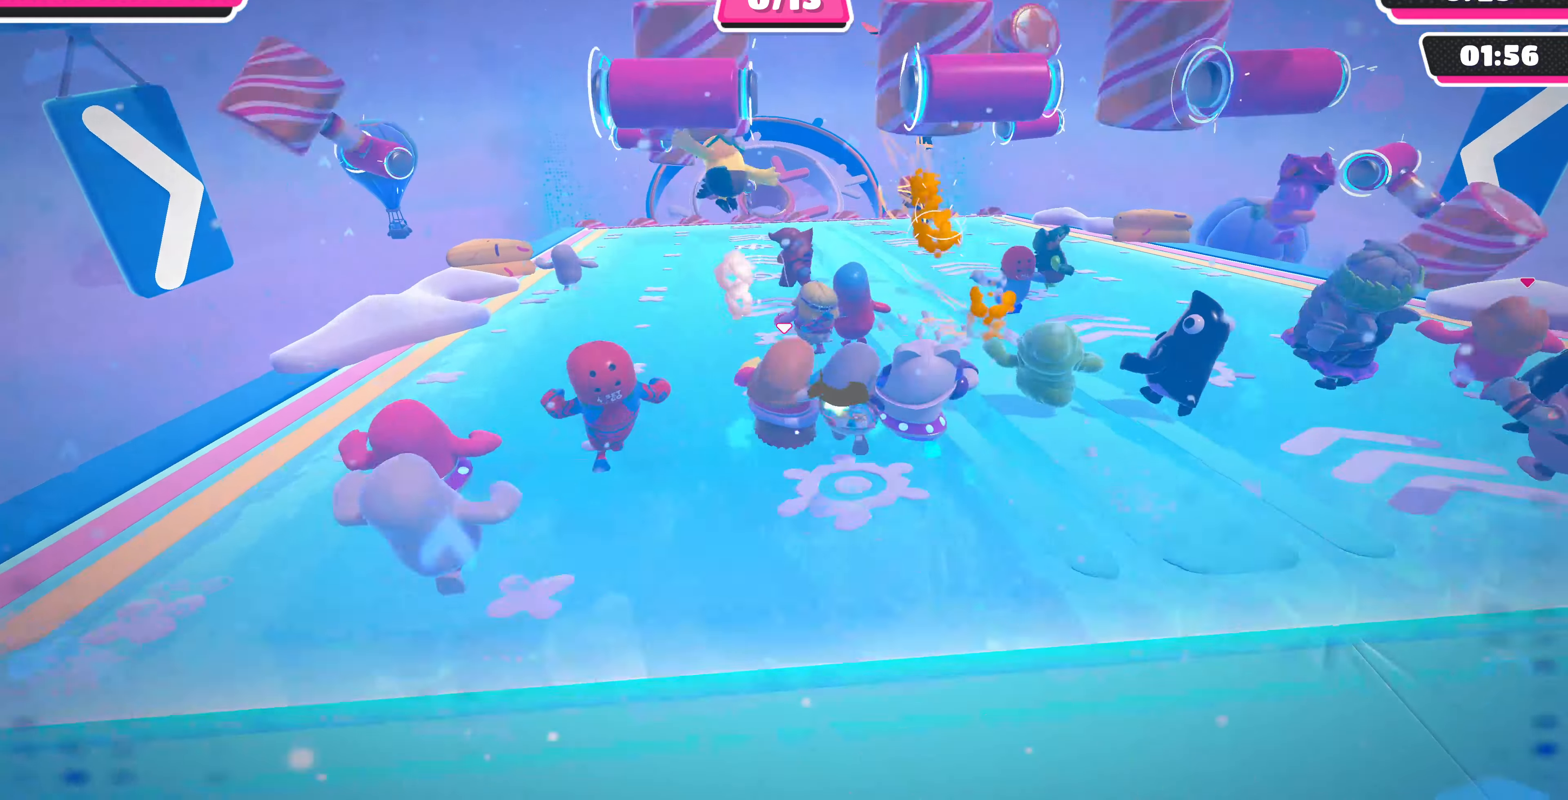
{"buttons": [], "left_stick": "up", "right_stick": "center", "events": []}
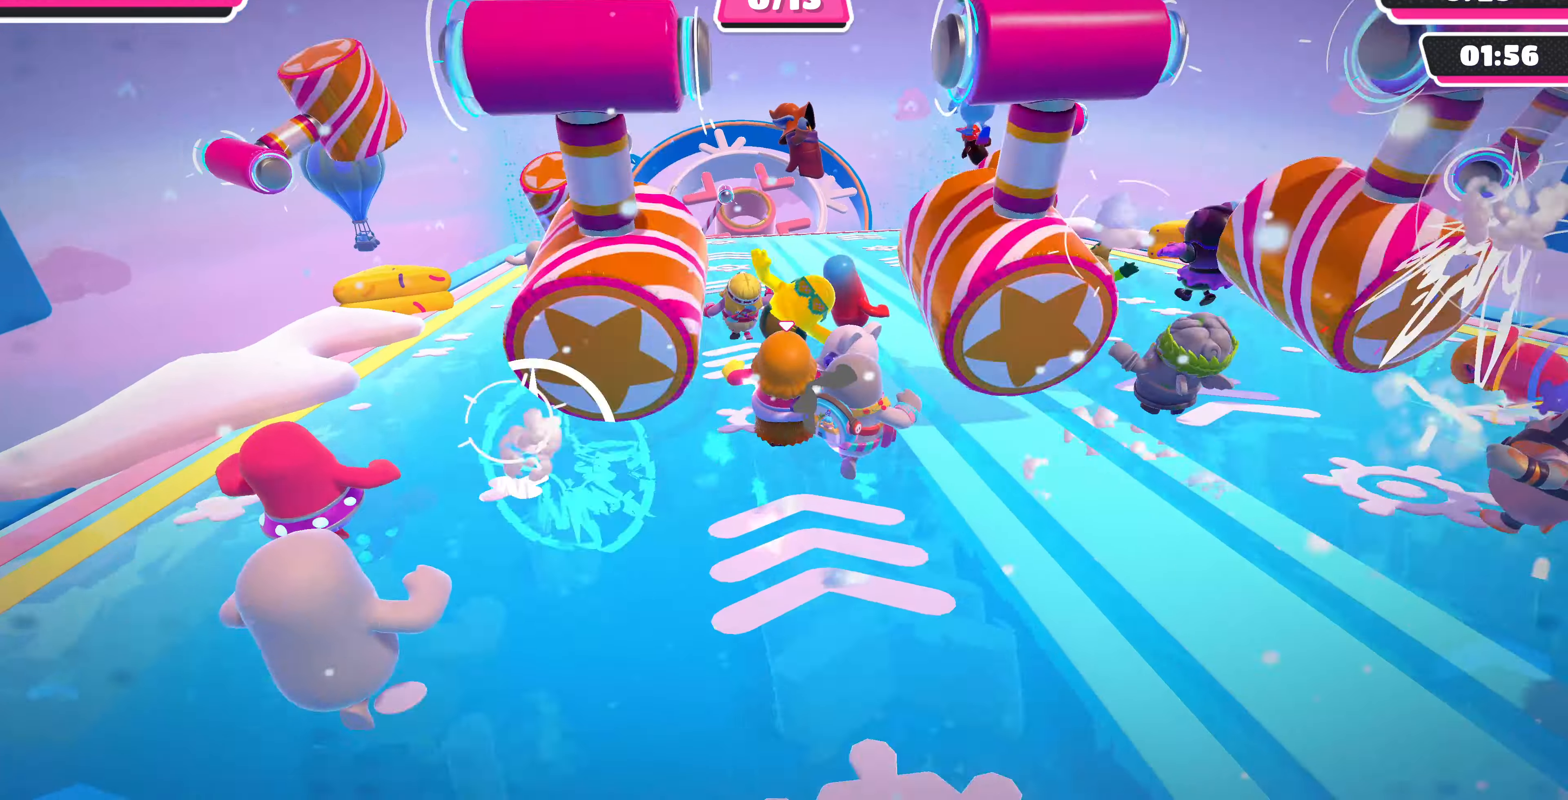
{"buttons": [], "left_stick": "up-right", "right_stick": "center", "events": [[467, "left_stick", "up-right"]]}
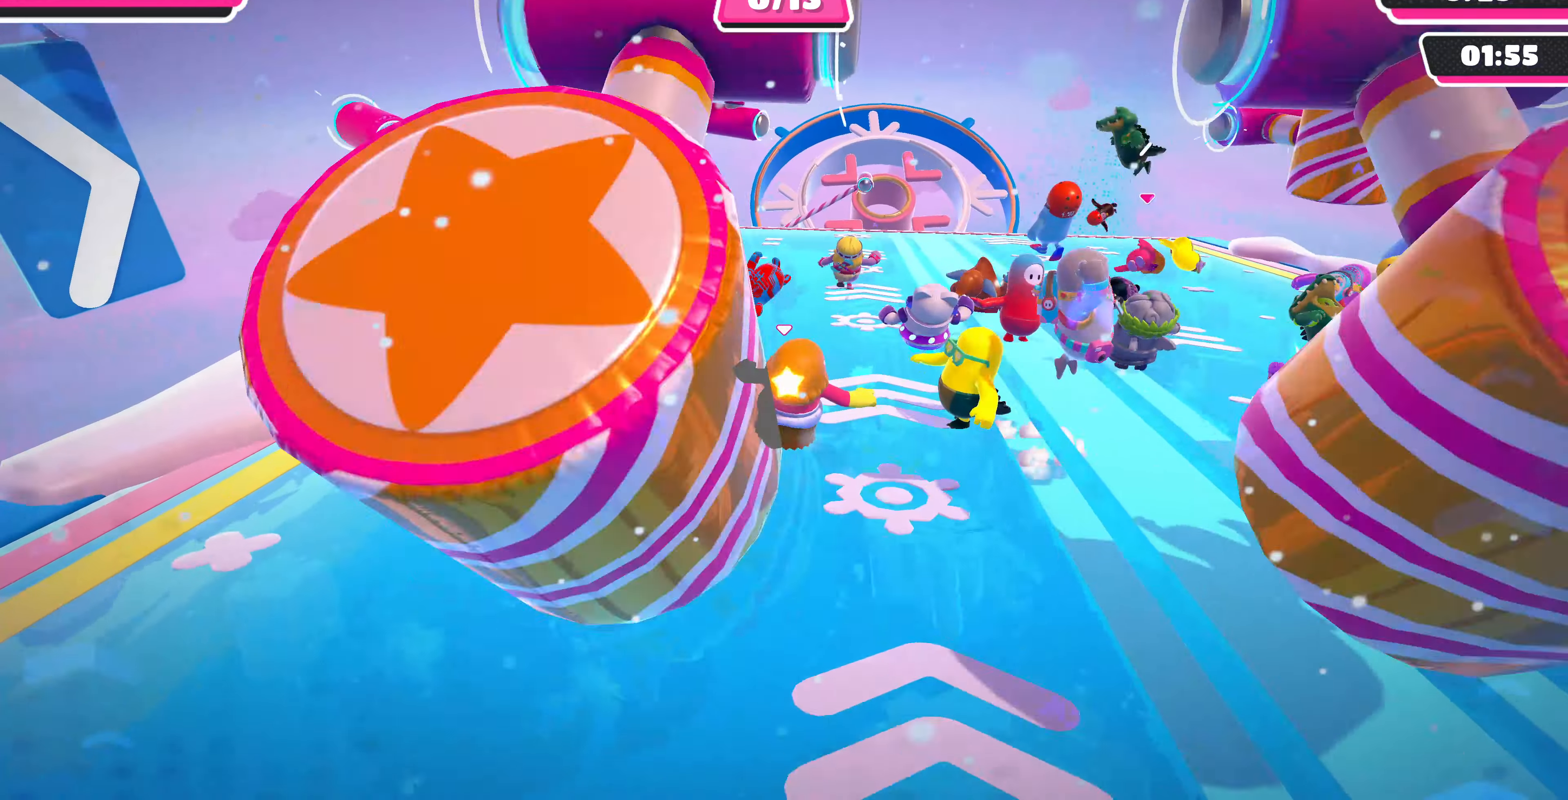
{"buttons": [], "left_stick": "up-right", "right_stick": "center", "events": []}
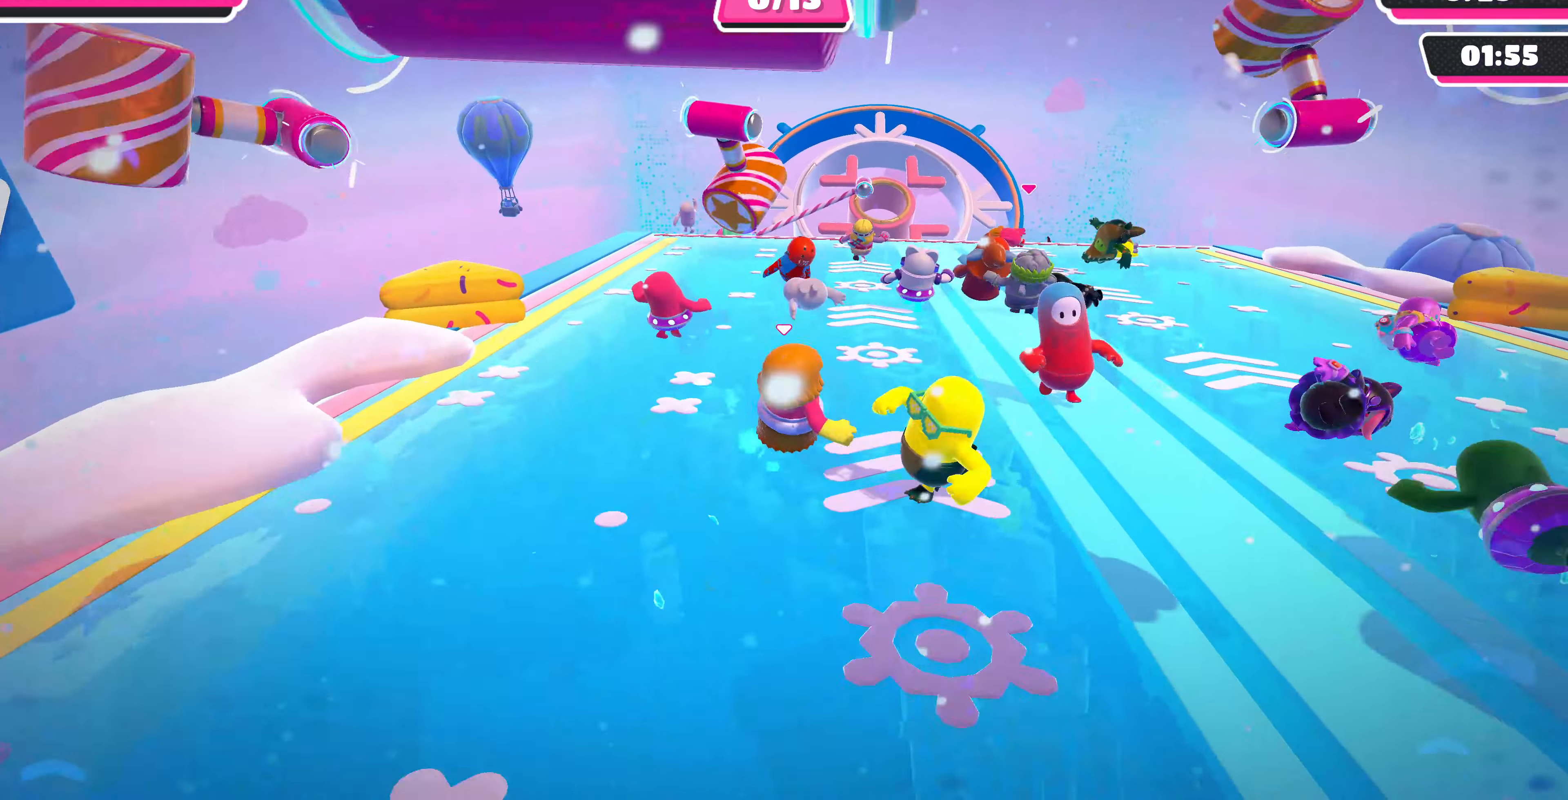
{"buttons": [], "left_stick": "up", "right_stick": "center", "events": [[167, "left_stick", "up"]]}
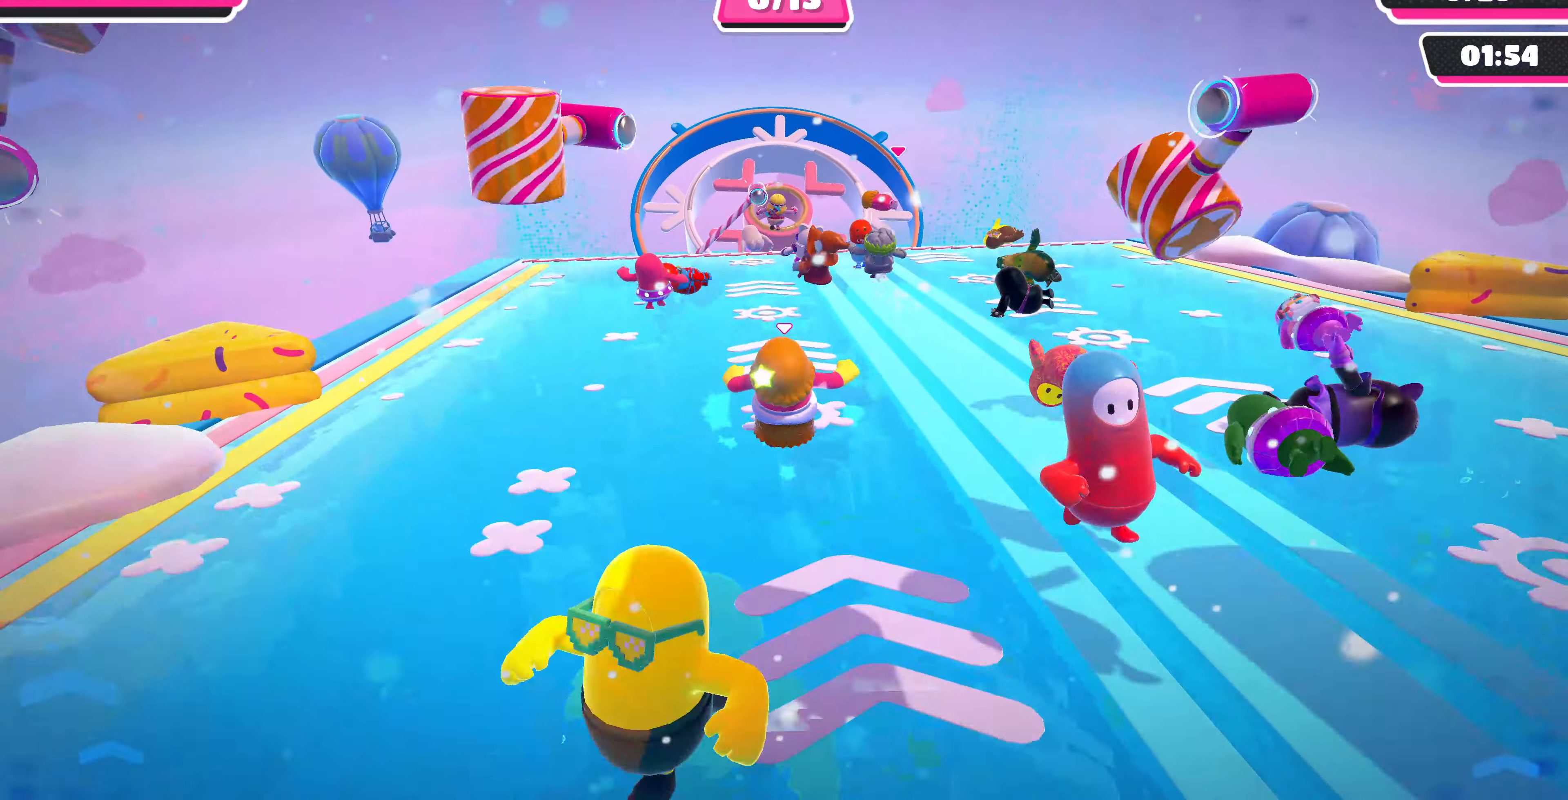
{"buttons": [], "left_stick": "up", "right_stick": "center", "events": []}
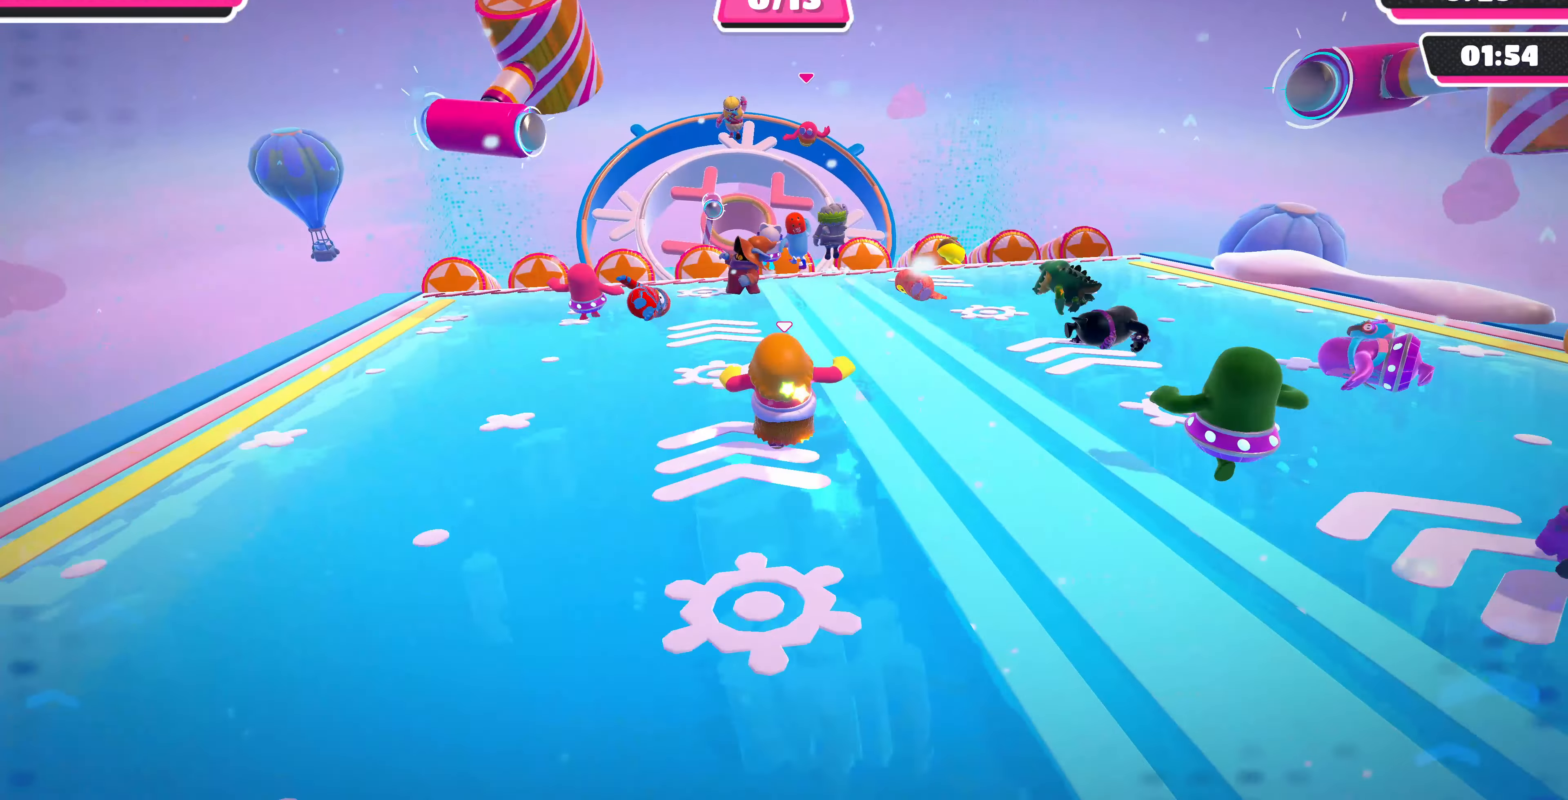
{"buttons": [], "left_stick": "up", "right_stick": "center", "events": [[133, "right_stick", "up"], [400, "right_stick", "center"]]}
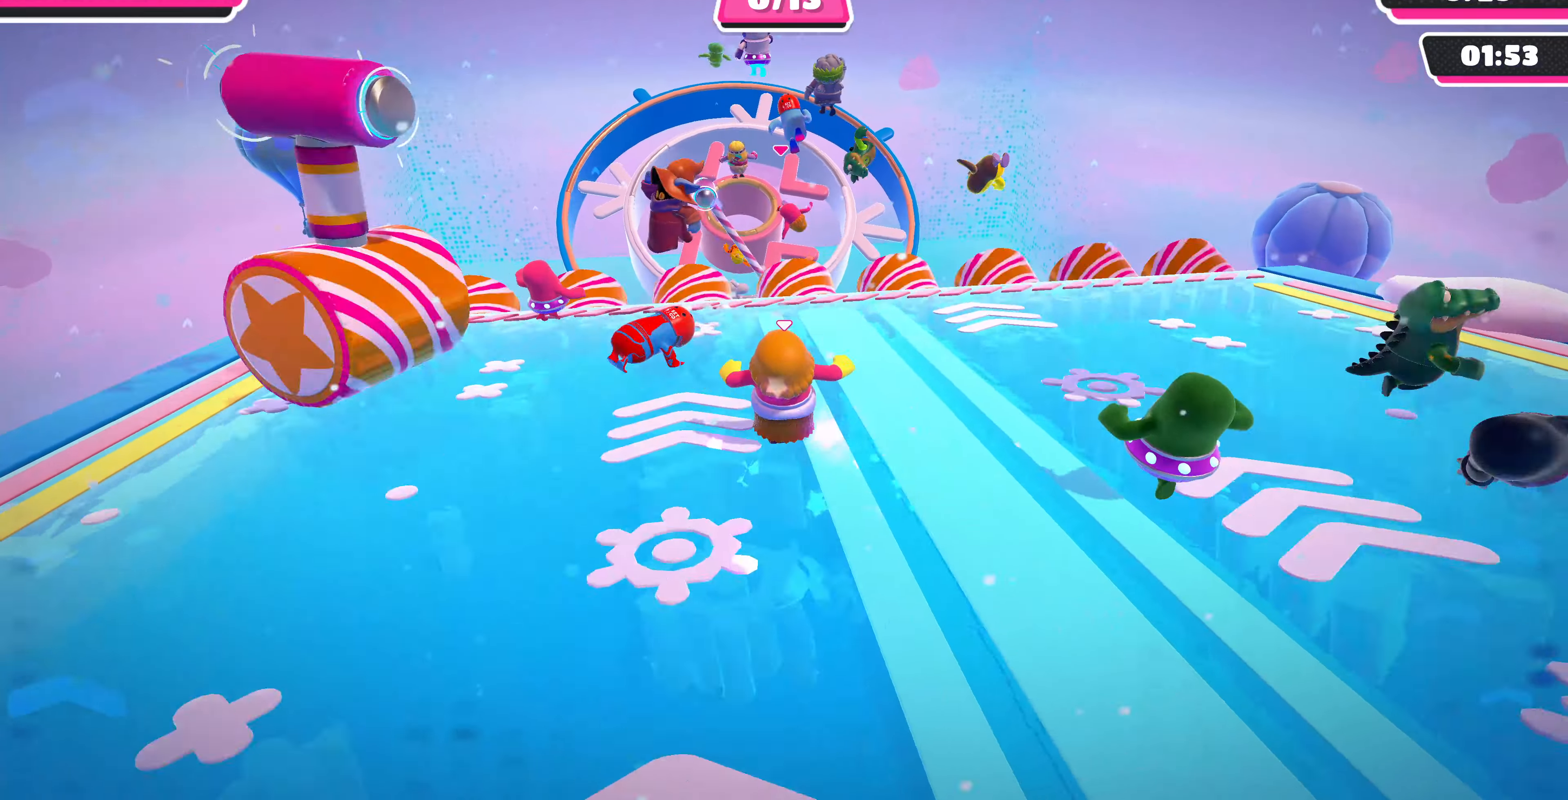
{"buttons": [], "left_stick": "up", "right_stick": "center", "events": []}
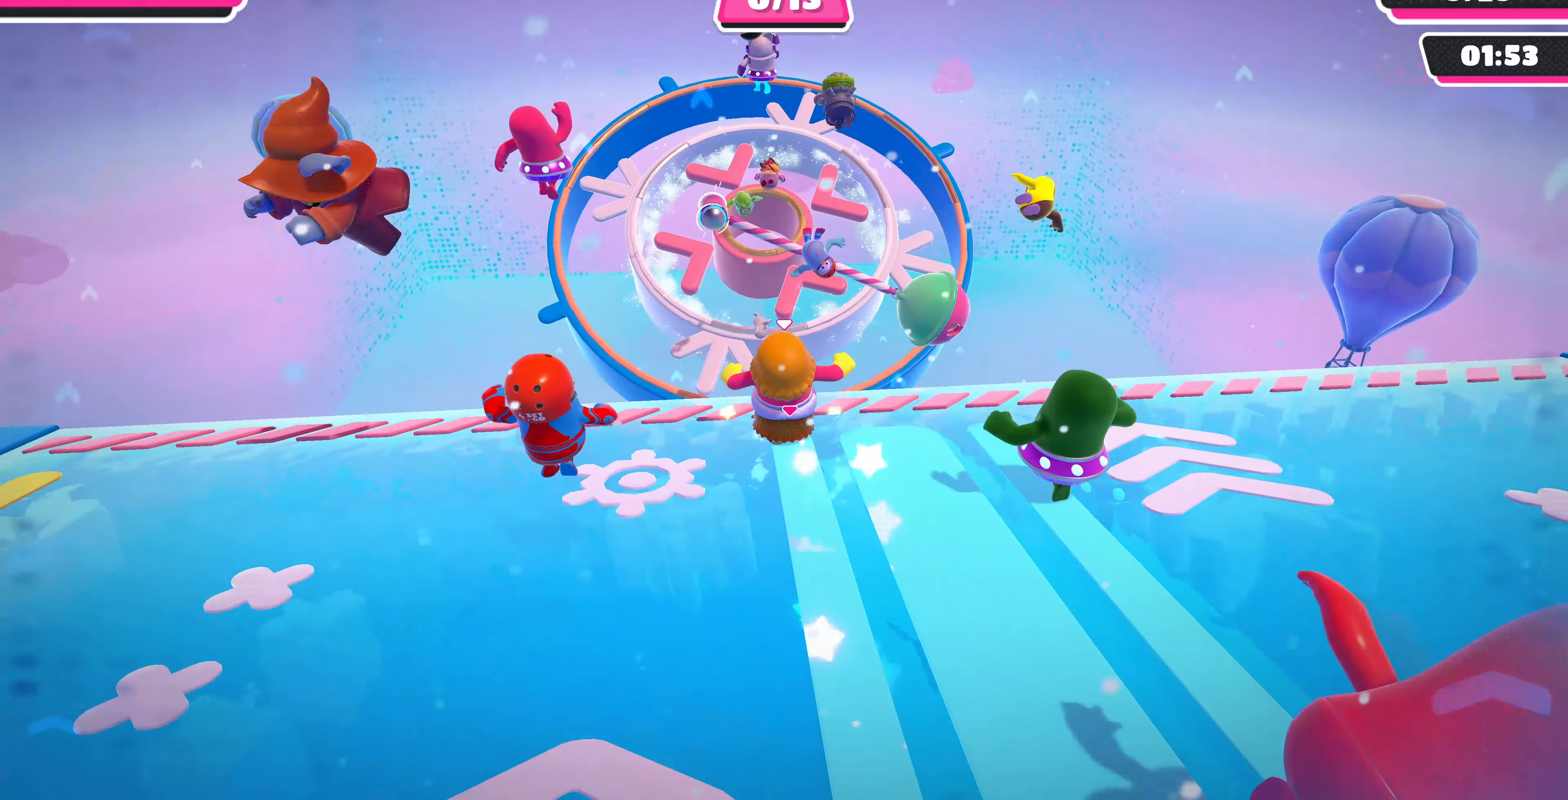
{"buttons": [], "left_stick": "up", "right_stick": "center", "events": [[33, "CROSS", "down"], [167, "CROSS", "up"]]}
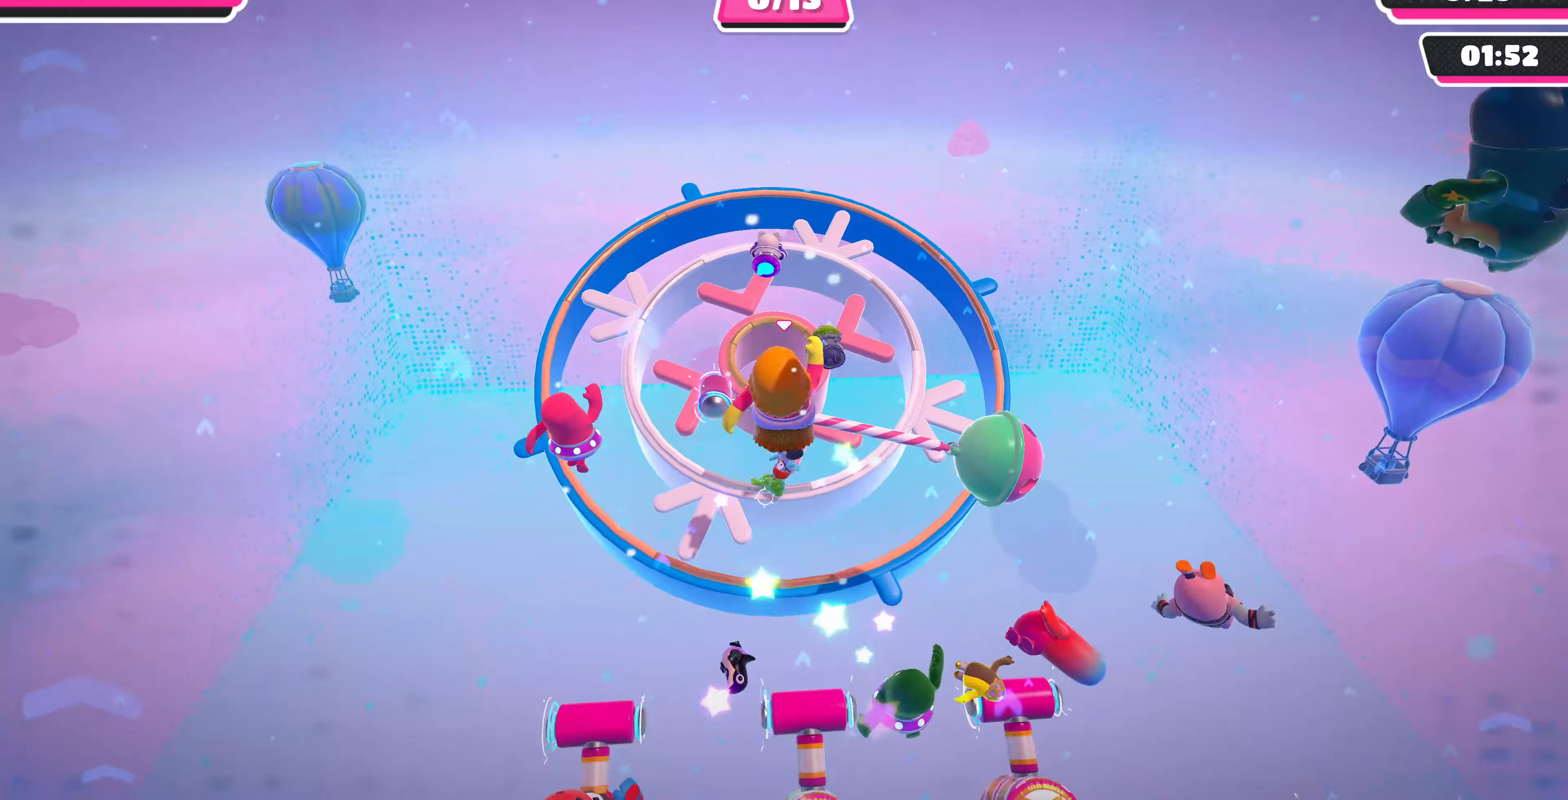
{"buttons": ["SQUARE"], "left_stick": "up", "right_stick": "center", "events": [[400, "SQUARE", "down"]]}
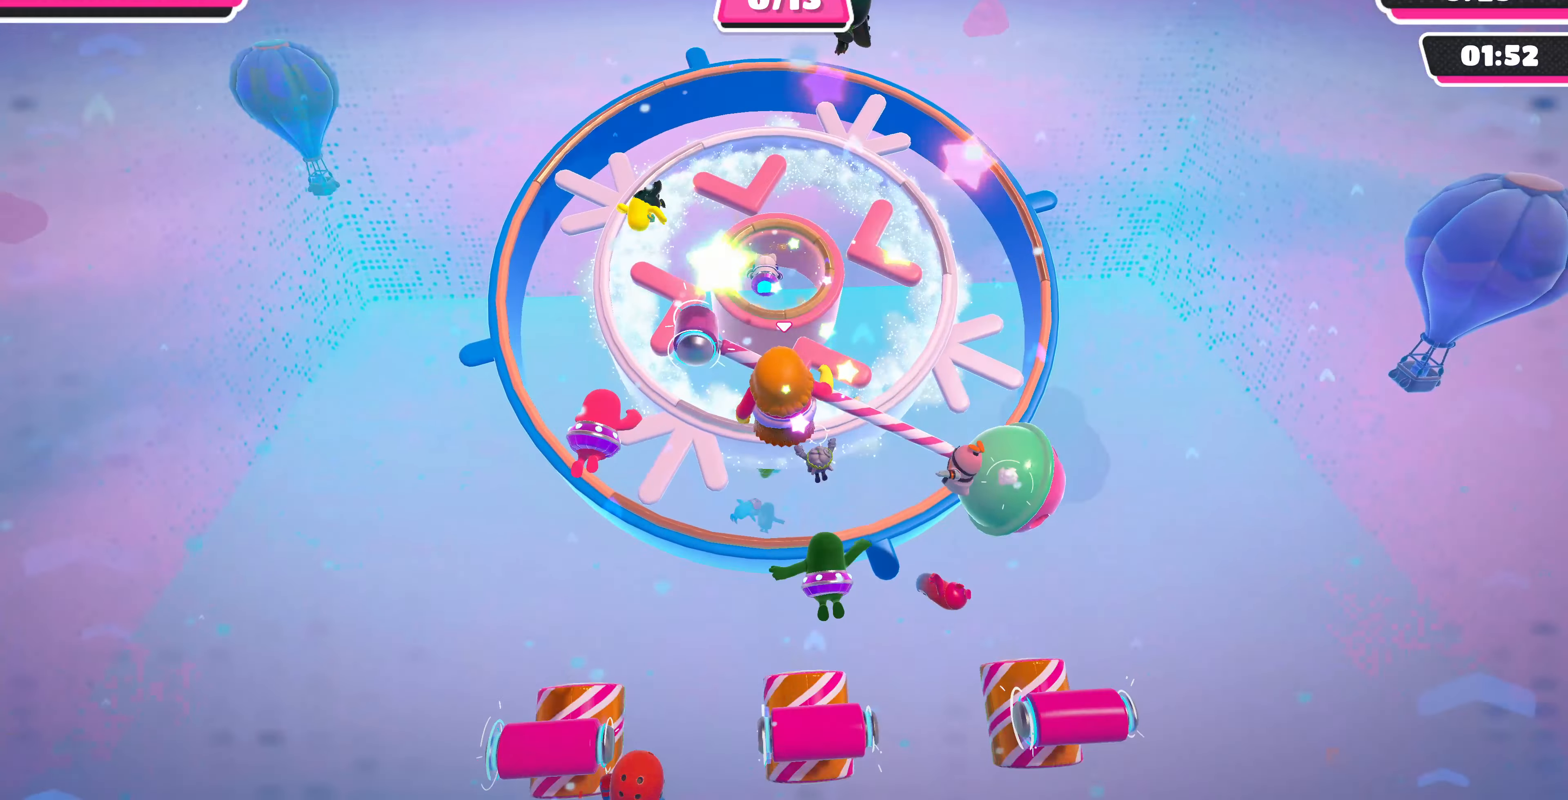
{"buttons": [], "left_stick": "up", "right_stick": "down", "events": [[33, "SQUARE", "up"], [333, "right_stick", "down"]]}